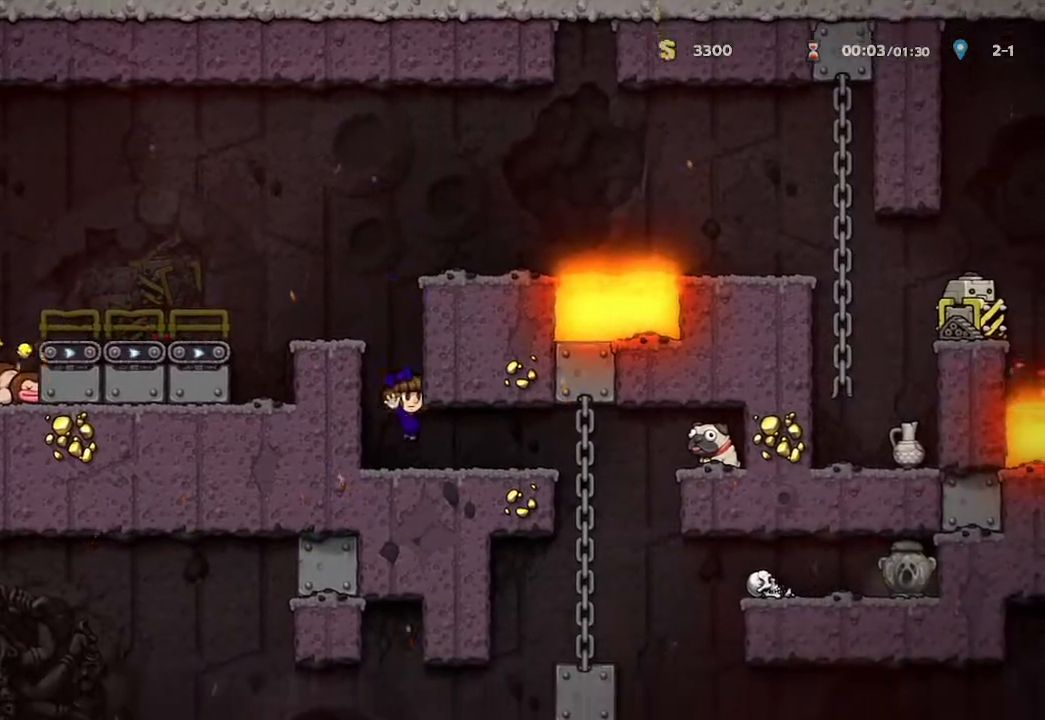
Gameplay with a controller (Xbox layout); each line is a JSON object with the inputs held at the frame after it. "events" lists button and stick changes between this image and that frame as [ms after this image, input, new state], when the widget could be followed in between.
{"buttons": [], "left_stick": "center", "right_stick": "center", "events": [[333, "left_stick", "center"]]}
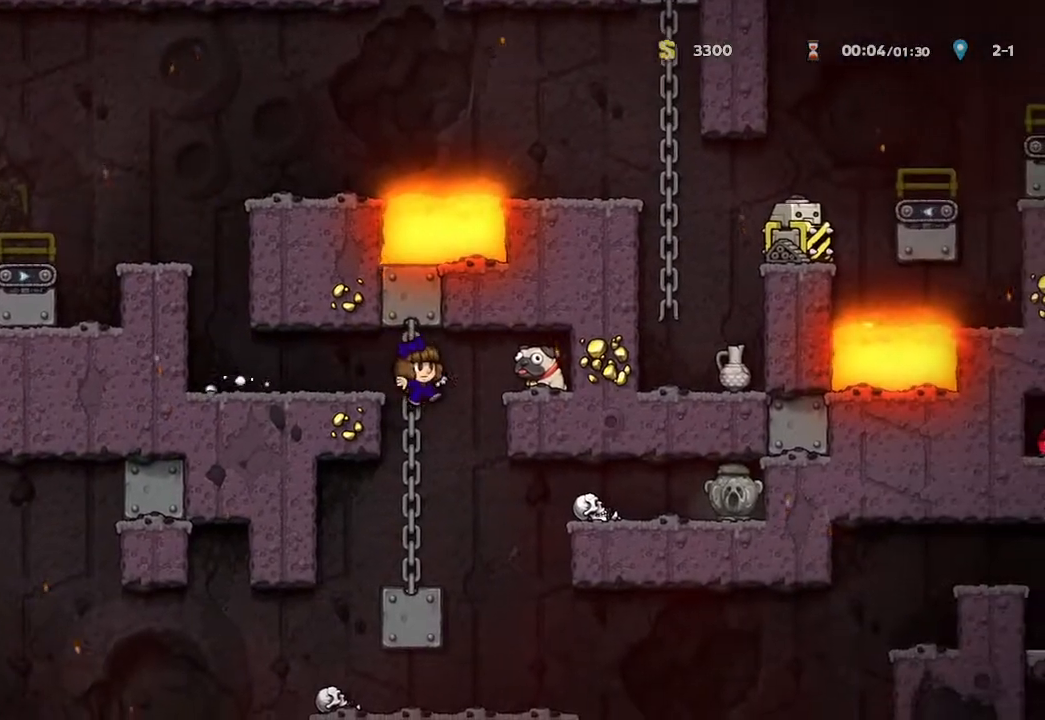
{"buttons": [], "left_stick": "center", "right_stick": "center", "events": [[267, "left_stick", "right"], [433, "left_stick", "center"]]}
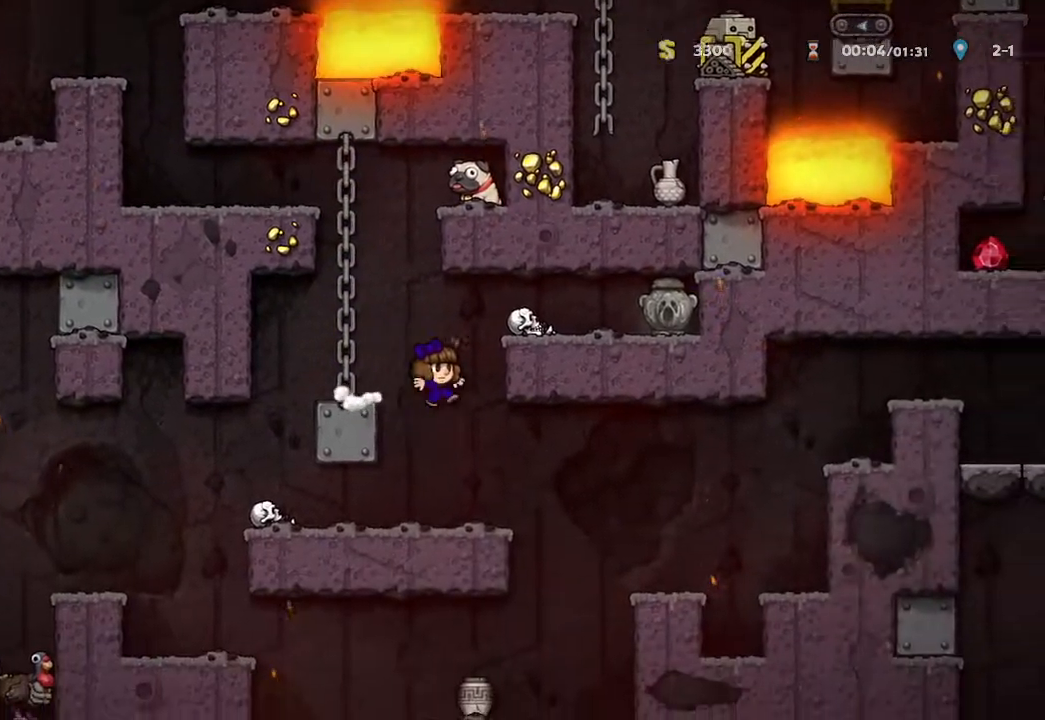
{"buttons": [], "left_stick": "right", "right_stick": "center", "events": [[183, "left_stick", "right"]]}
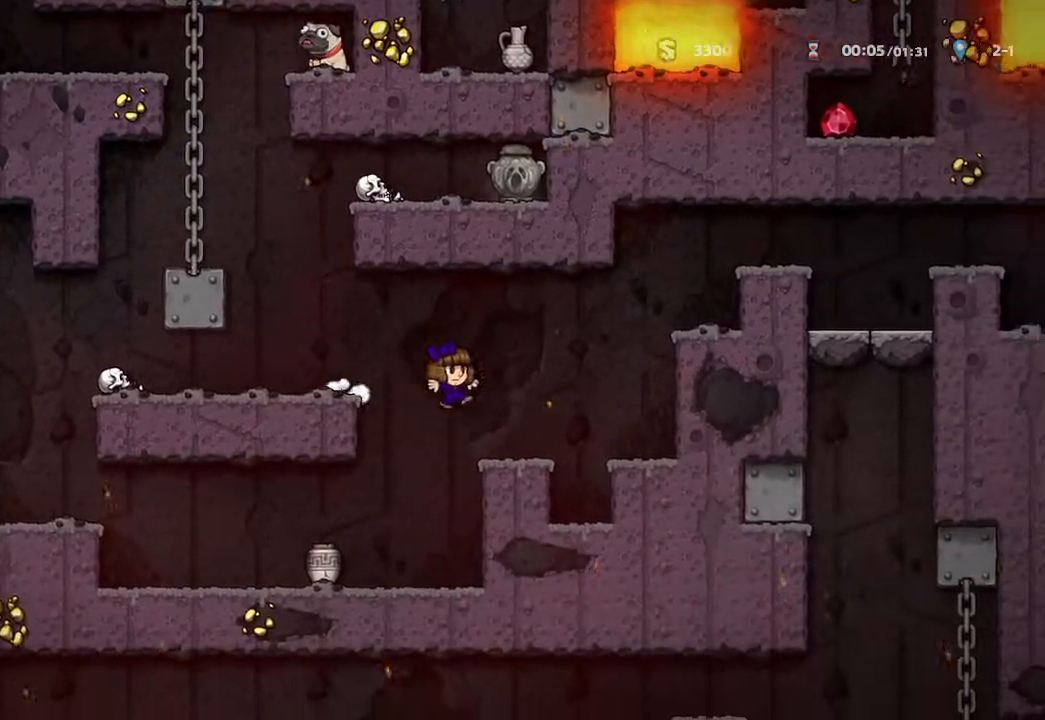
{"buttons": ["A"], "left_stick": "center", "right_stick": "center", "events": [[400, "left_stick", "center"], [500, "A", "down"]]}
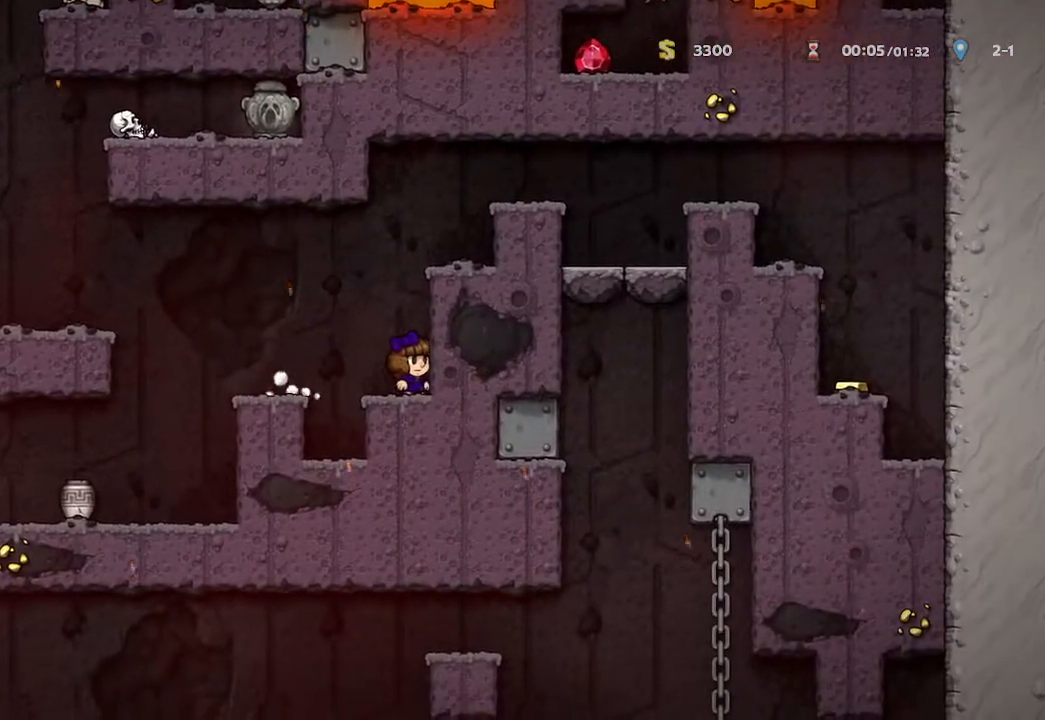
{"buttons": [], "left_stick": "center", "right_stick": "center", "events": [[150, "A", "up"], [367, "A", "down"], [467, "A", "up"]]}
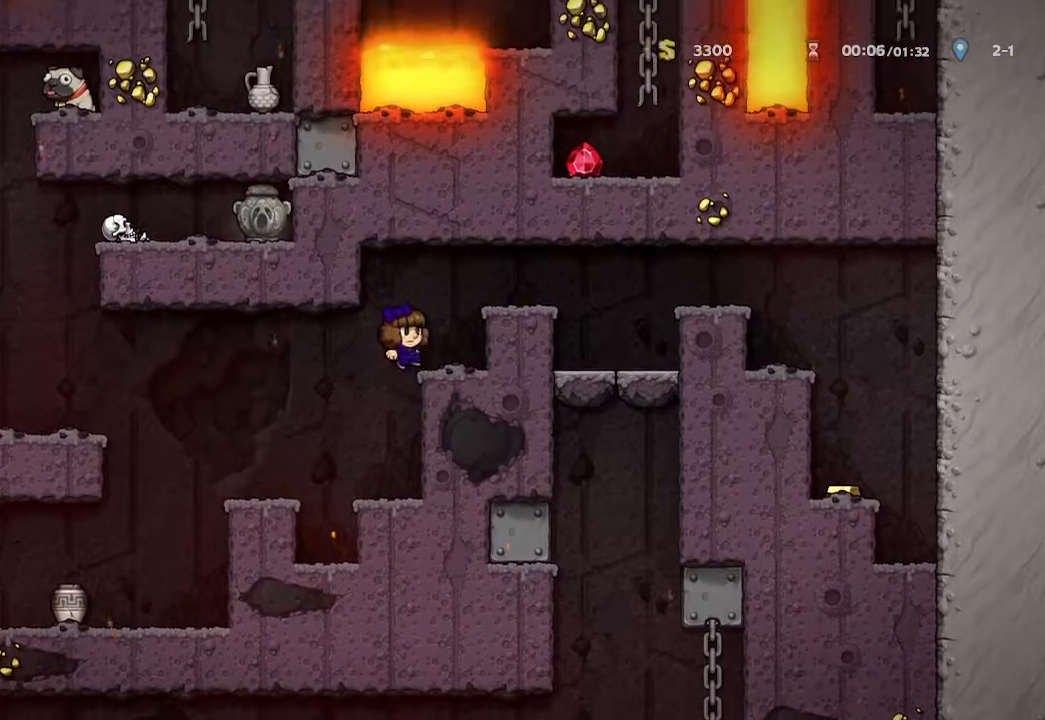
{"buttons": ["A"], "left_stick": "center", "right_stick": "center", "events": [[33, "left_stick", "right"], [217, "left_stick", "center"], [450, "A", "down"]]}
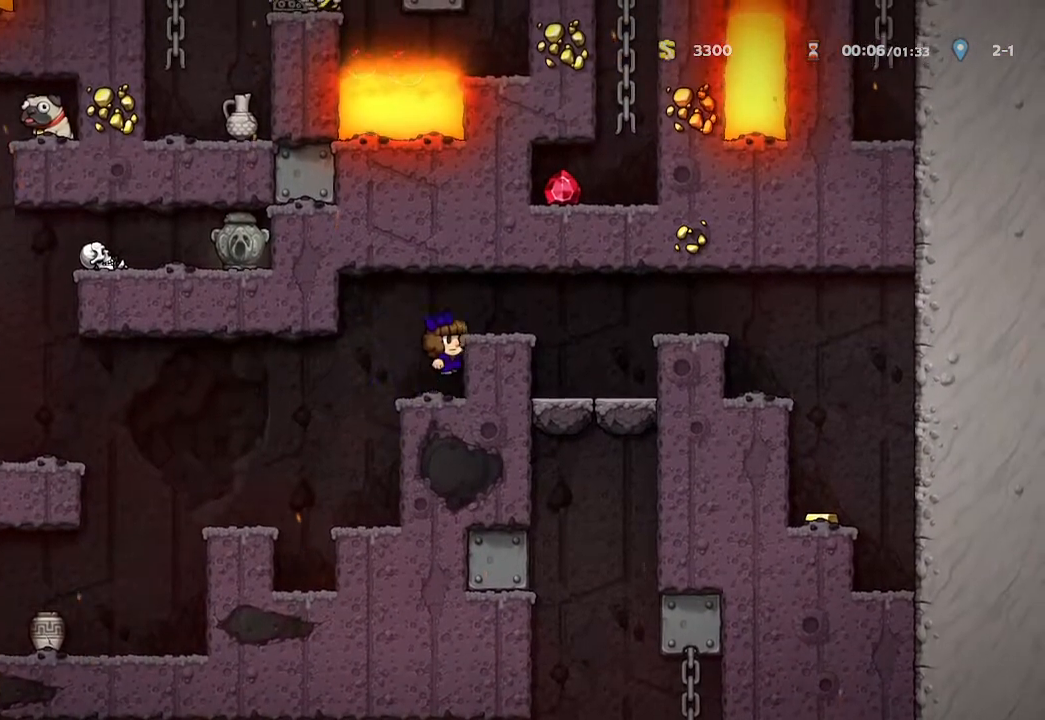
{"buttons": [], "left_stick": "center", "right_stick": "center", "events": [[67, "A", "up"], [117, "left_stick", "right"], [333, "left_stick", "center"]]}
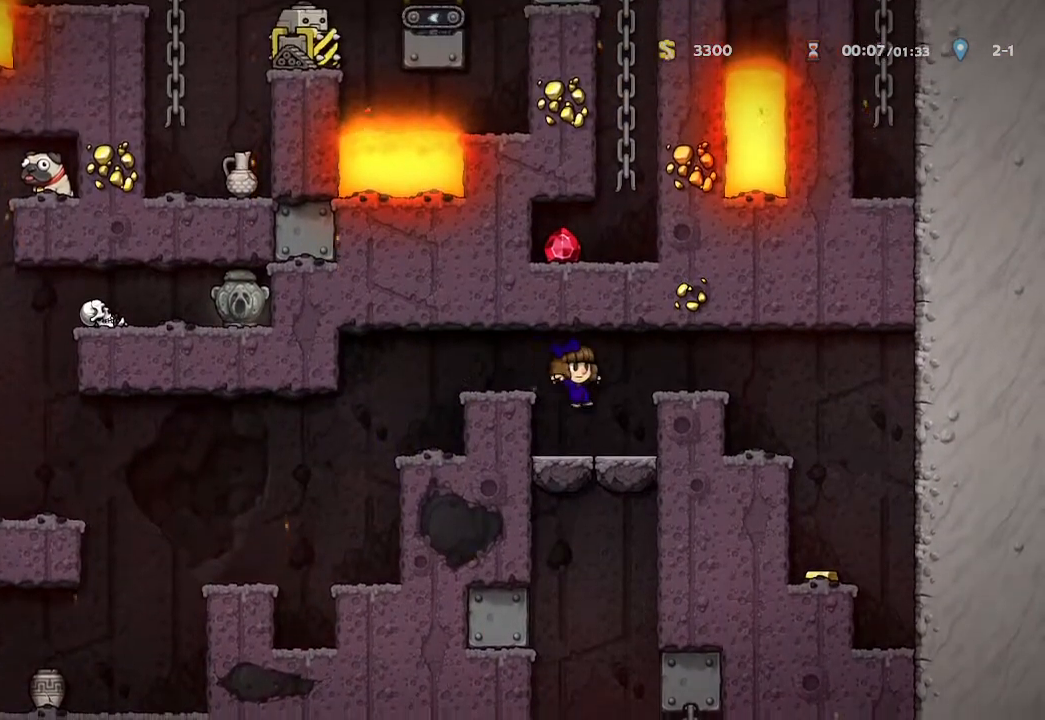
{"buttons": [], "left_stick": "down-left", "right_stick": "center", "events": [[67, "left_stick", "left"], [117, "left_stick", "down-left"]]}
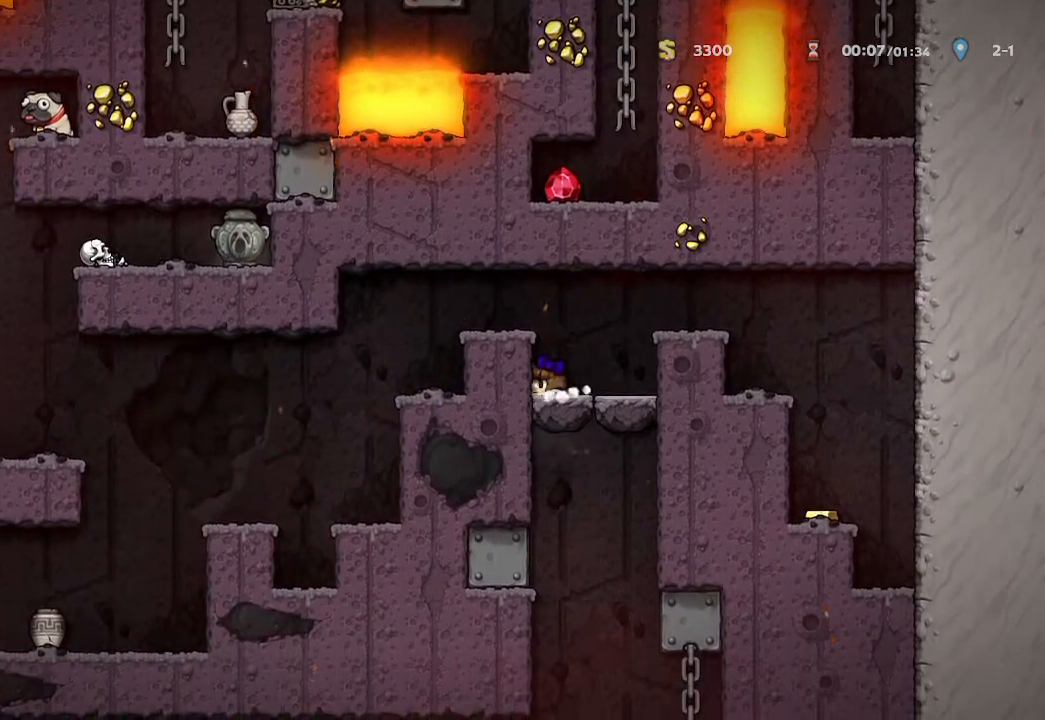
{"buttons": [], "left_stick": "down-left", "right_stick": "center", "events": []}
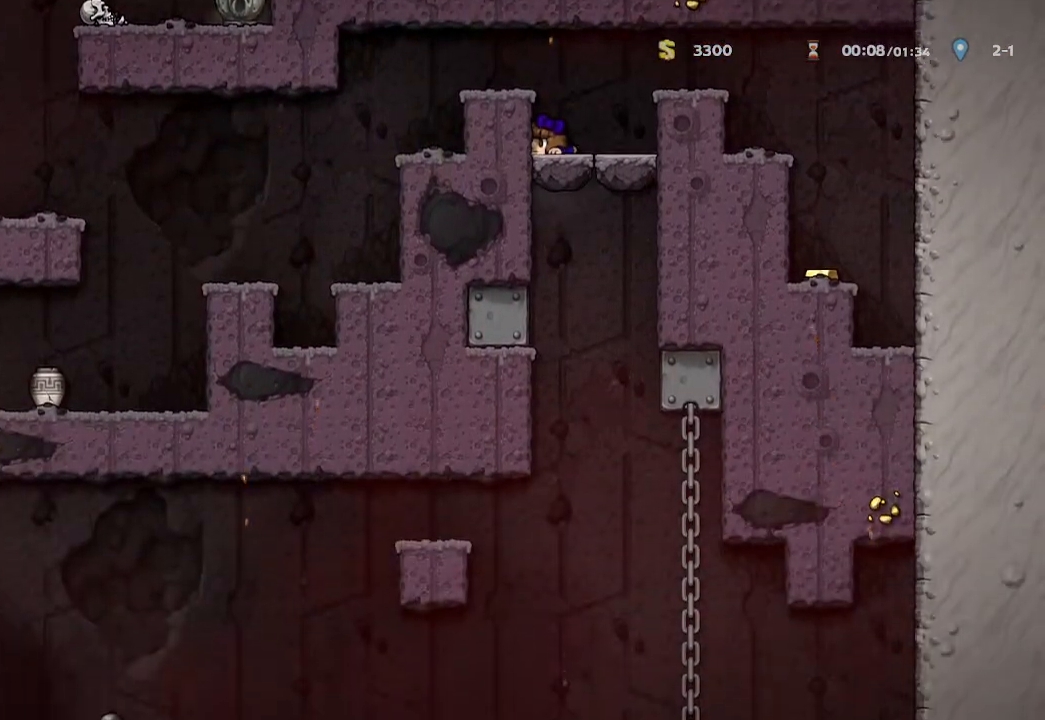
{"buttons": [], "left_stick": "down-left", "right_stick": "center", "events": []}
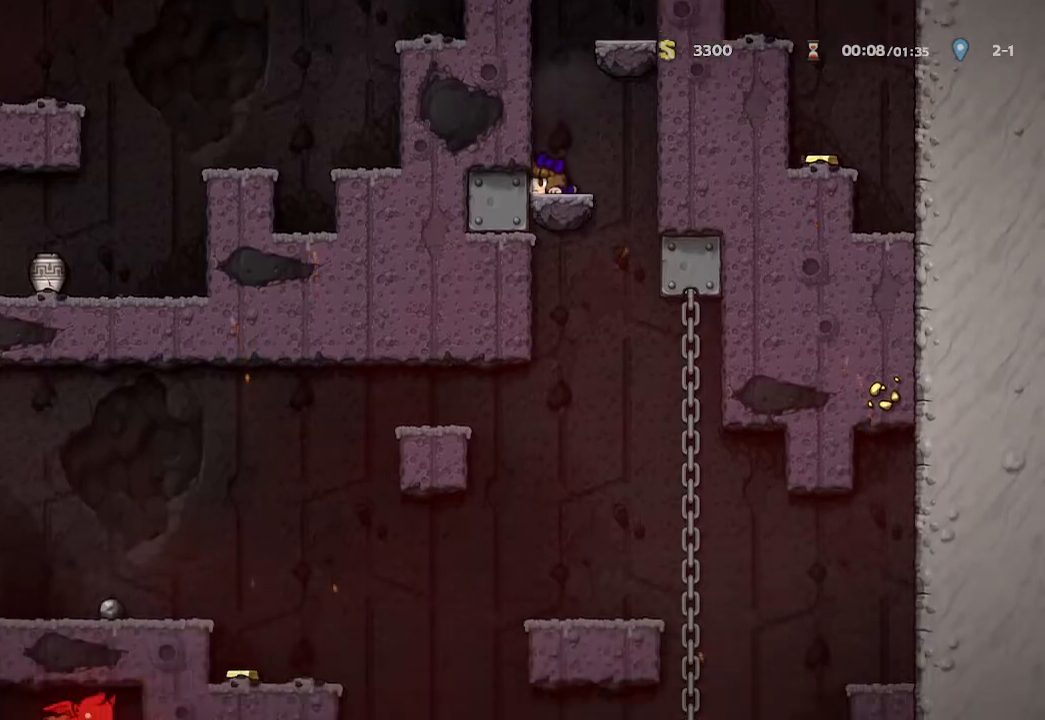
{"buttons": [], "left_stick": "center", "right_stick": "center", "events": [[350, "left_stick", "center"]]}
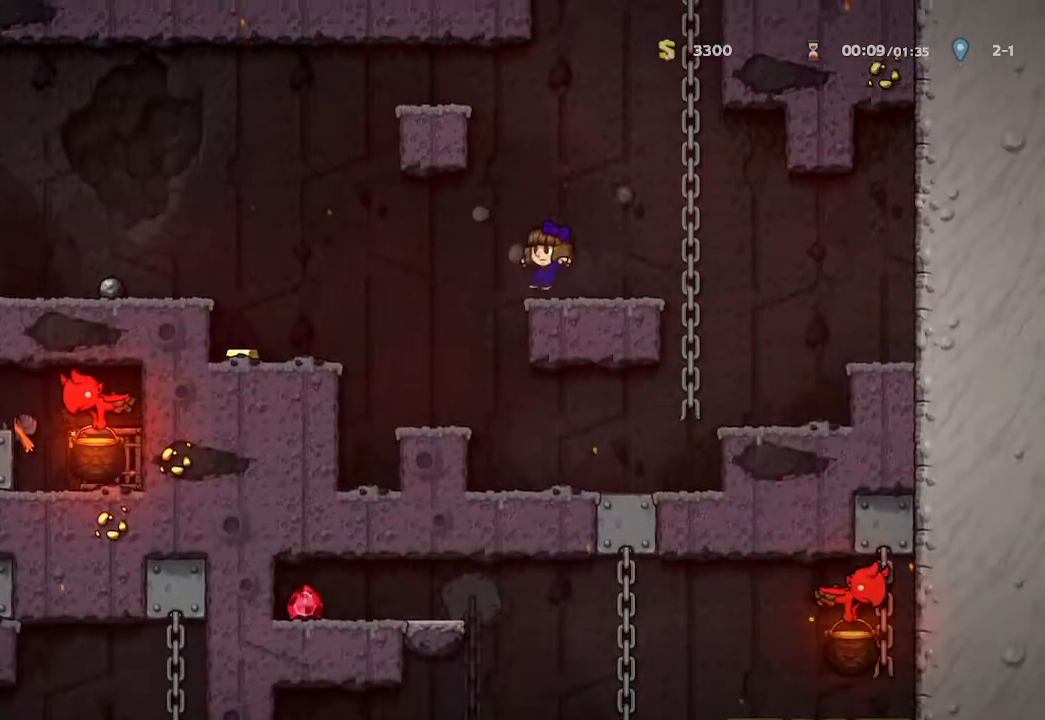
{"buttons": [], "left_stick": "left", "right_stick": "center", "events": [[217, "A", "down"], [250, "left_stick", "left"], [300, "A", "up"]]}
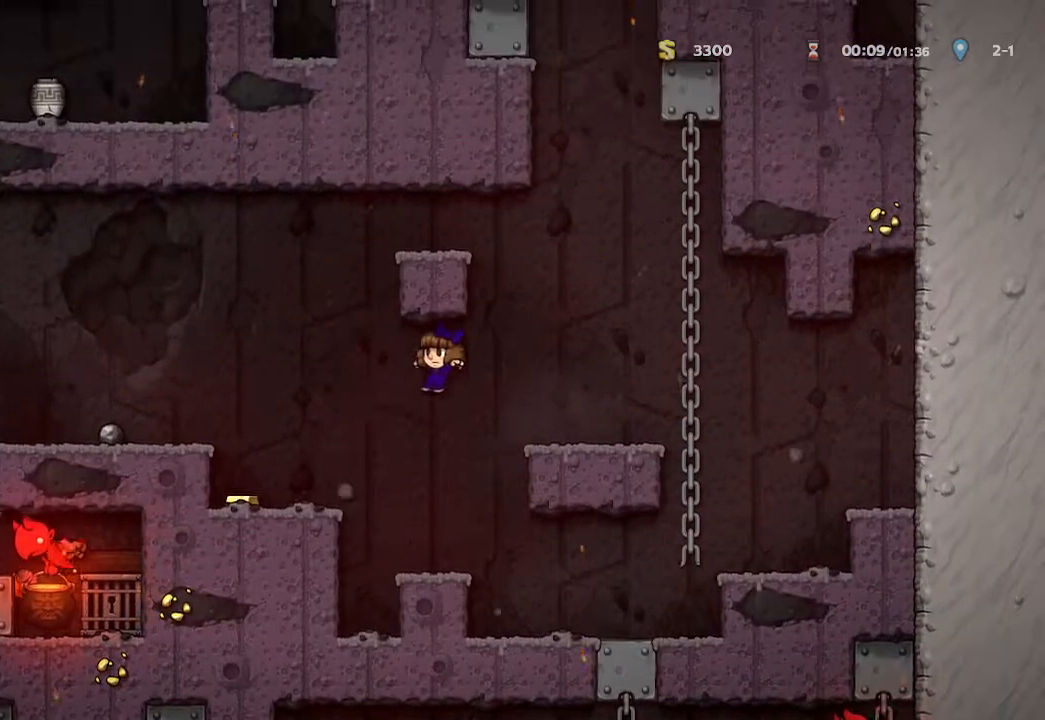
{"buttons": ["A"], "left_stick": "center", "right_stick": "center", "events": [[367, "left_stick", "center"], [433, "A", "down"]]}
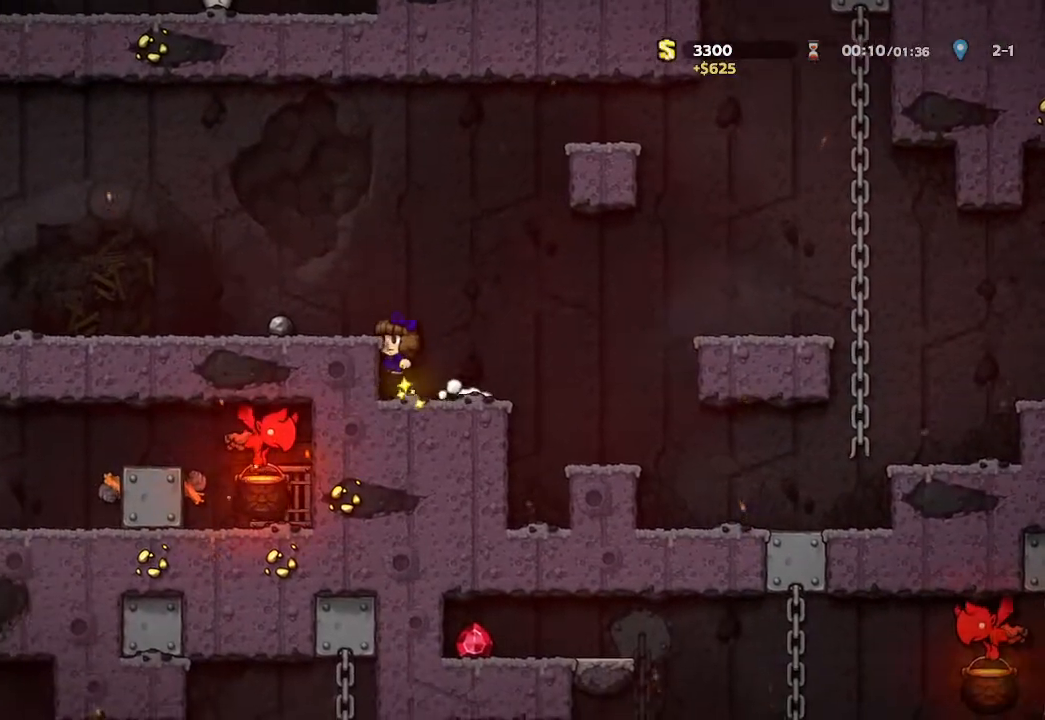
{"buttons": [], "left_stick": "up-left", "right_stick": "center", "events": [[50, "A", "up"], [50, "left_stick", "up-left"]]}
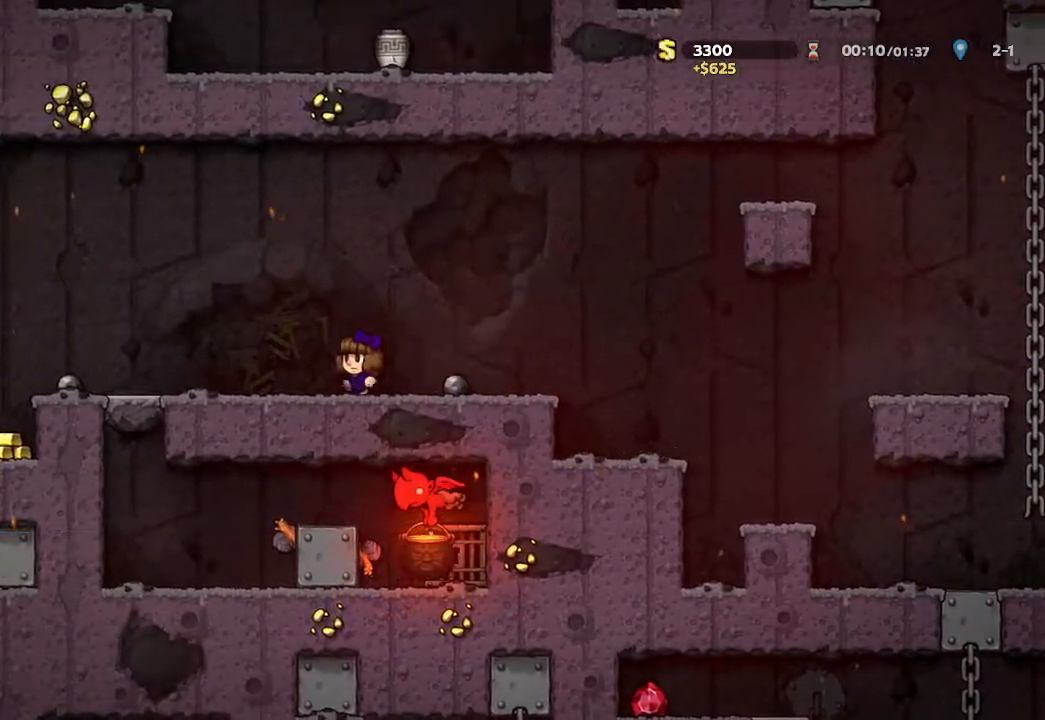
{"buttons": [], "left_stick": "up-left", "right_stick": "center", "events": []}
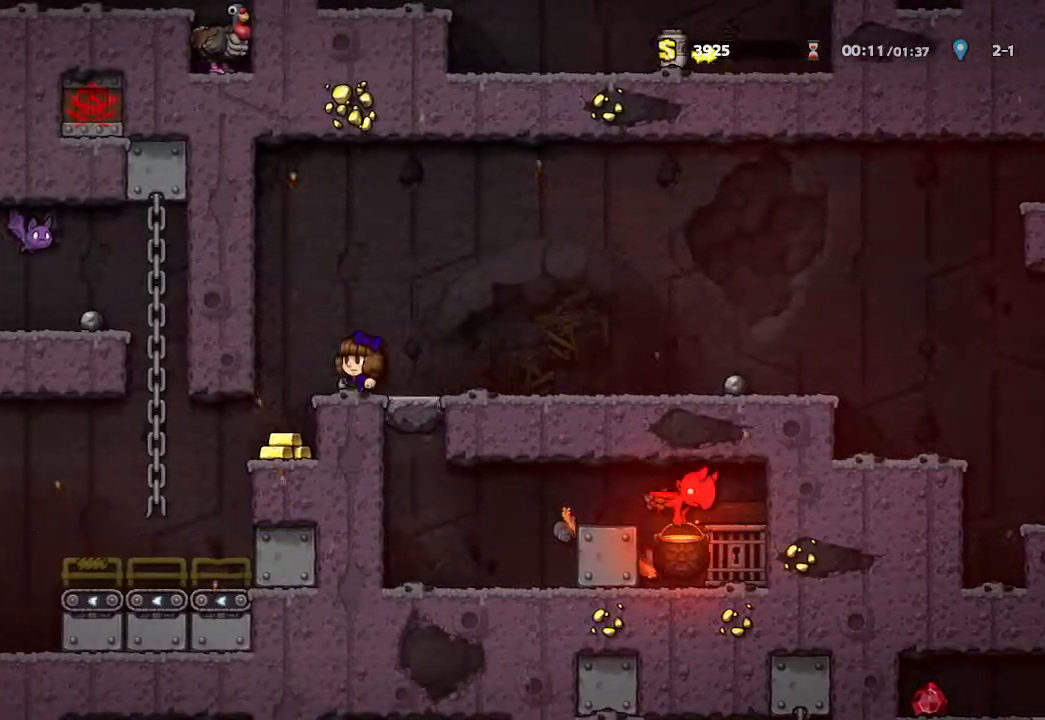
{"buttons": [], "left_stick": "up-left", "right_stick": "center", "events": []}
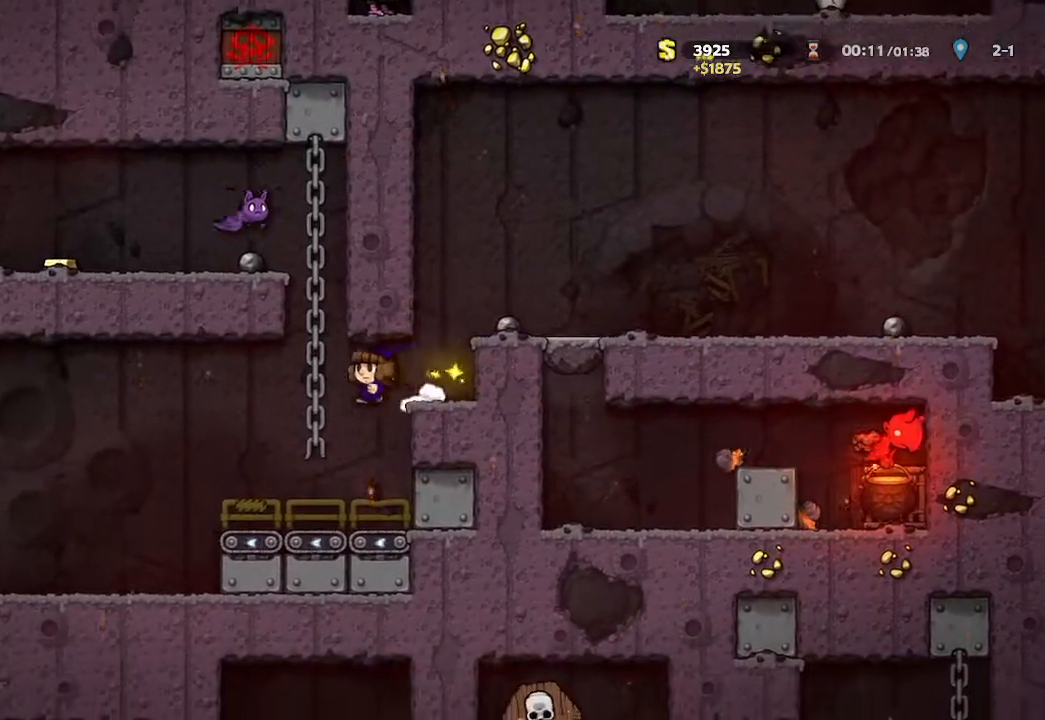
{"buttons": [], "left_stick": "up-left", "right_stick": "center", "events": []}
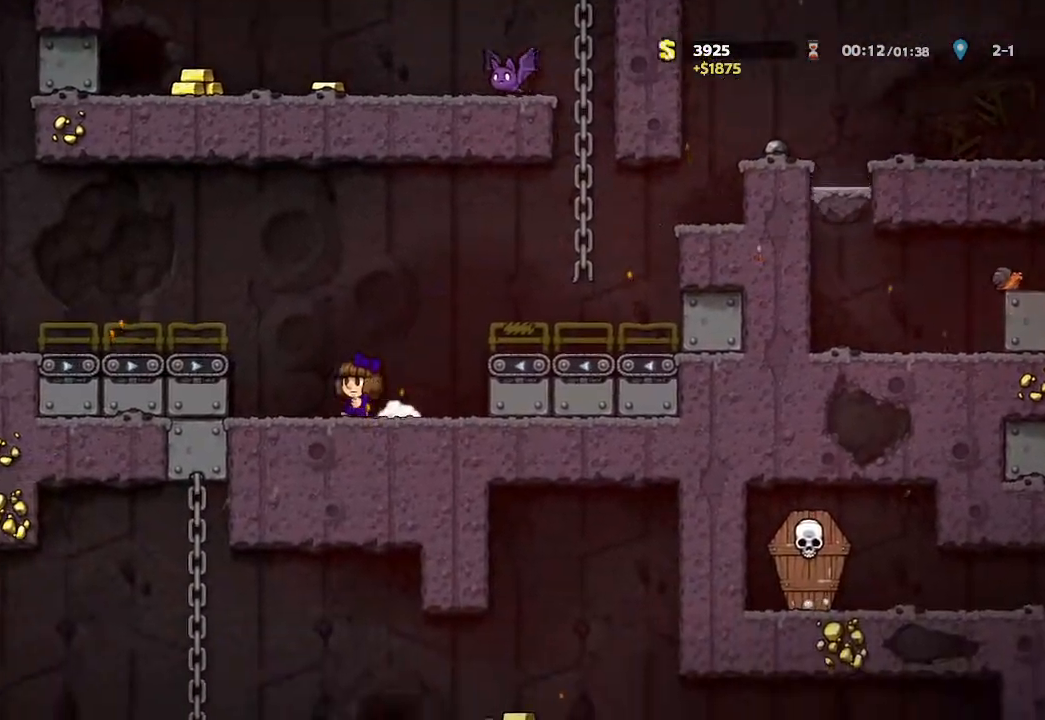
{"buttons": [], "left_stick": "left", "right_stick": "center", "events": [[200, "left_stick", "center"], [283, "A", "down"], [400, "A", "up"], [400, "left_stick", "left"]]}
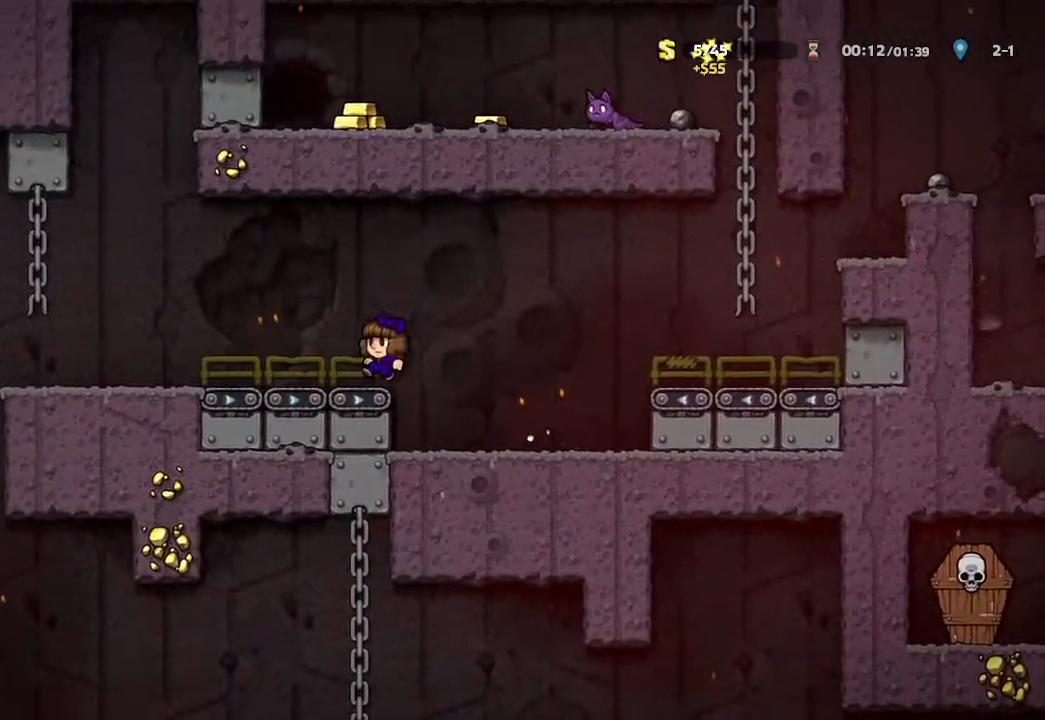
{"buttons": [], "left_stick": "left", "right_stick": "center", "events": []}
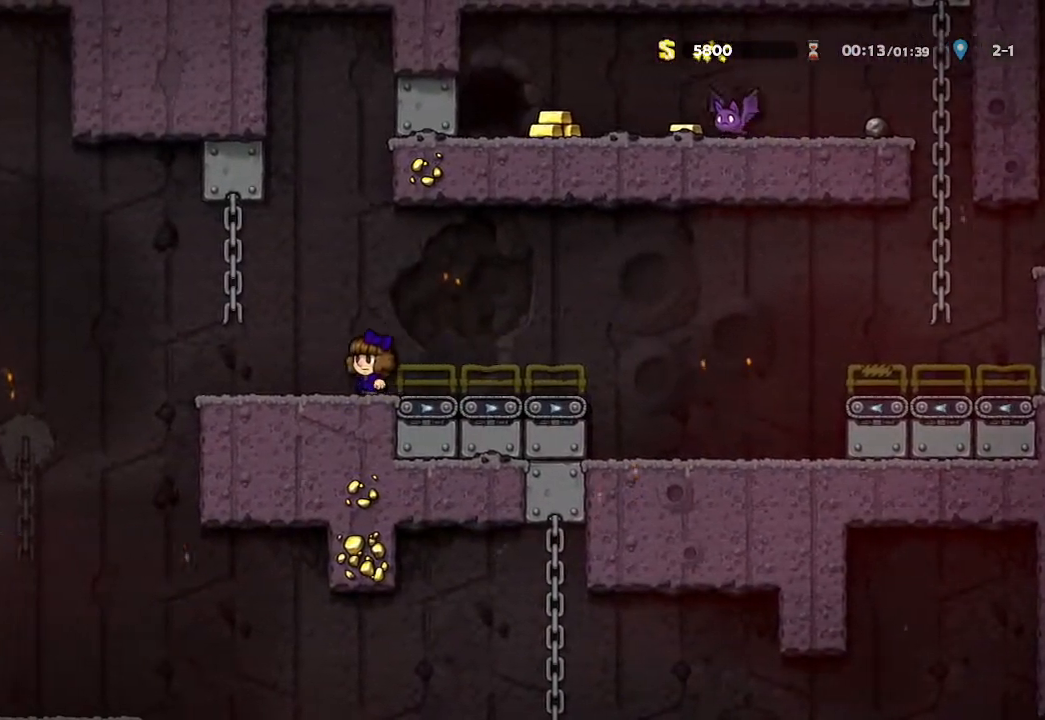
{"buttons": [], "left_stick": "center", "right_stick": "center", "events": [[383, "left_stick", "center"]]}
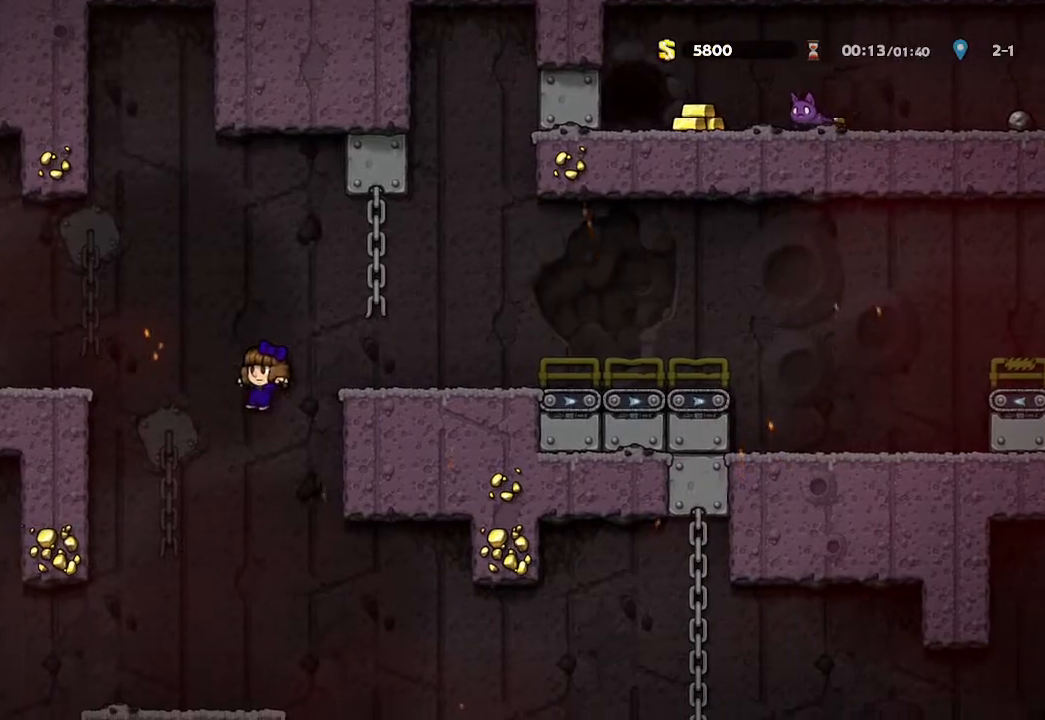
{"buttons": ["A"], "left_stick": "right", "right_stick": "center", "events": [[450, "A", "down"], [500, "left_stick", "right"]]}
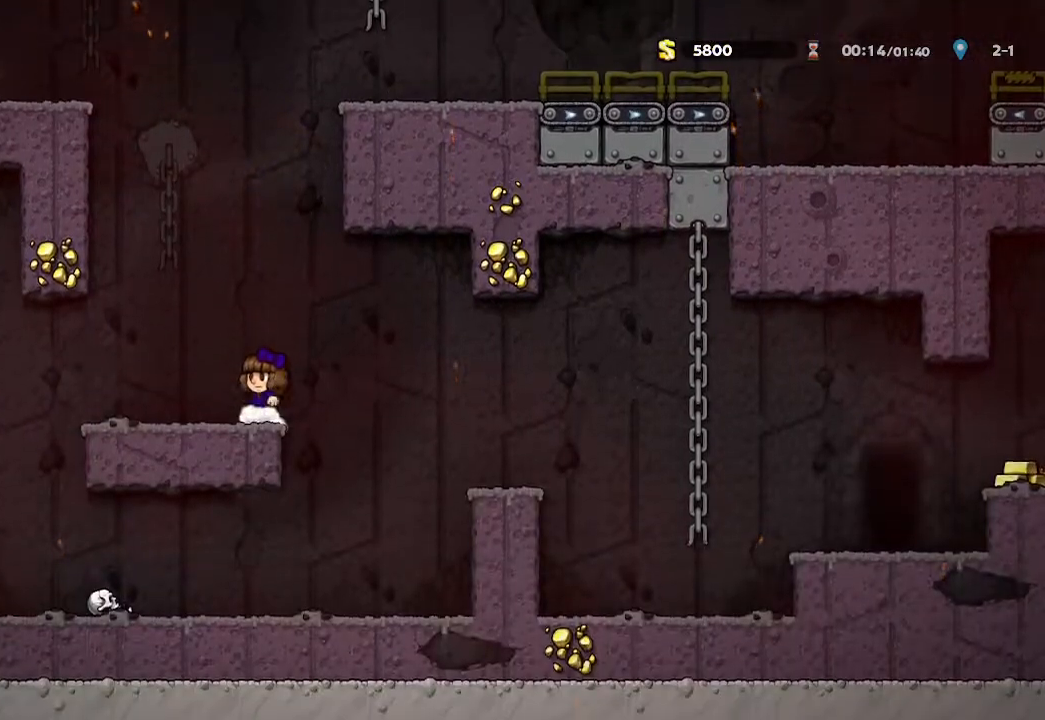
{"buttons": [], "left_stick": "right", "right_stick": "center", "events": [[33, "A", "up"]]}
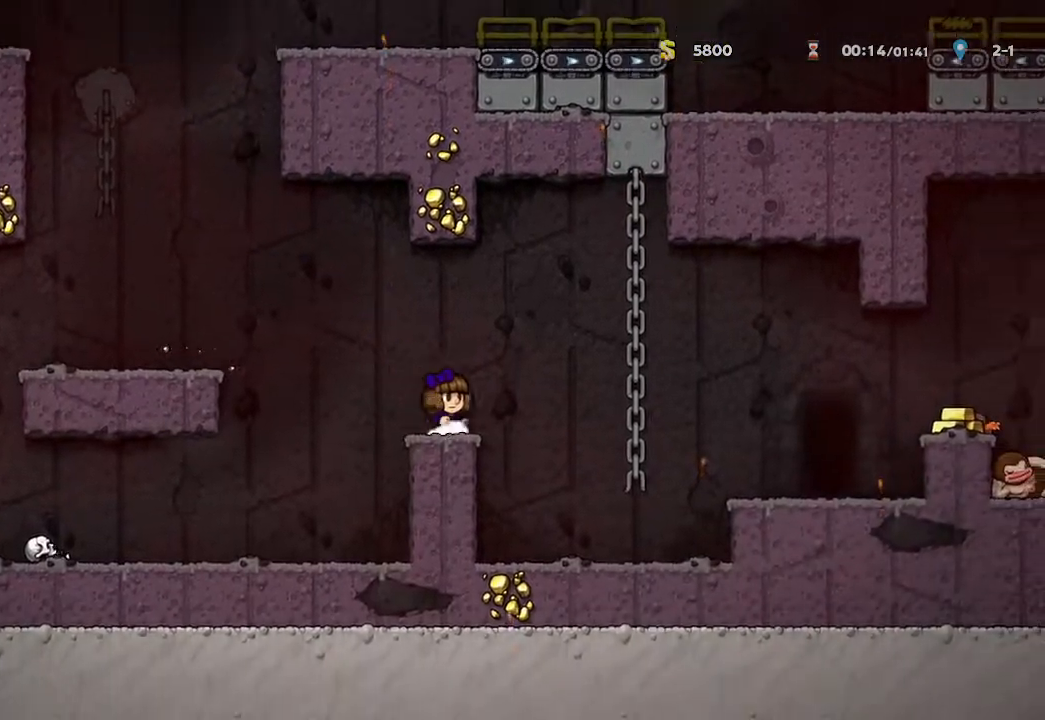
{"buttons": [], "left_stick": "center", "right_stick": "center", "events": [[383, "left_stick", "center"]]}
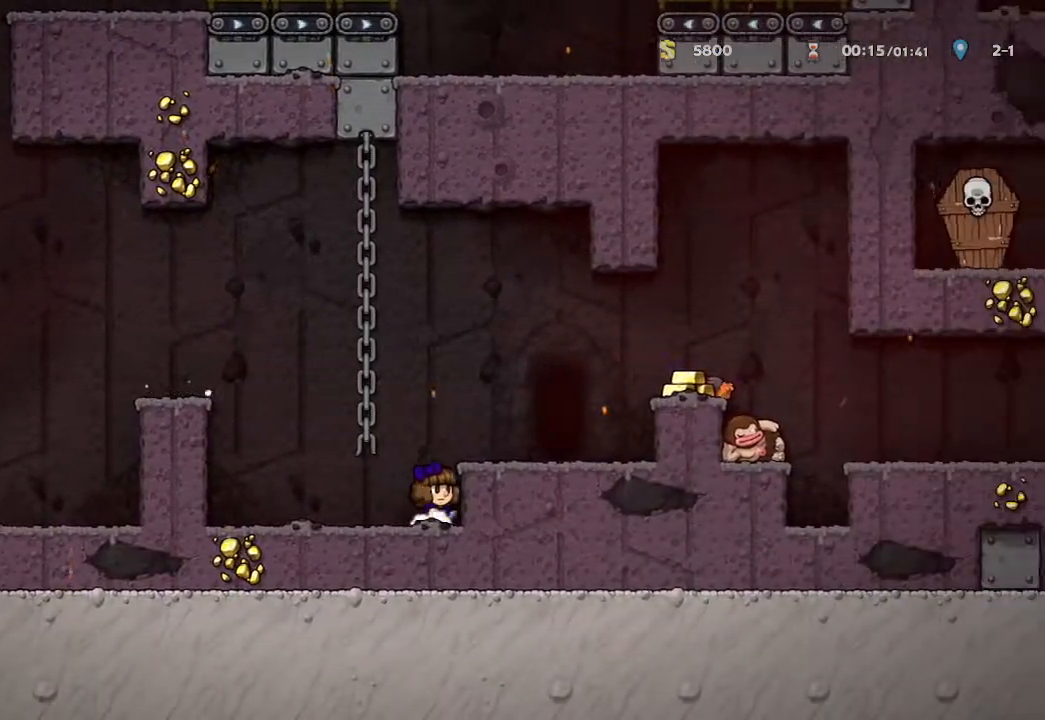
{"buttons": ["R1"], "left_stick": "center", "right_stick": "center", "events": [[67, "A", "down"], [183, "A", "up"], [200, "left_stick", "right"], [400, "left_stick", "center"], [450, "R1", "down"]]}
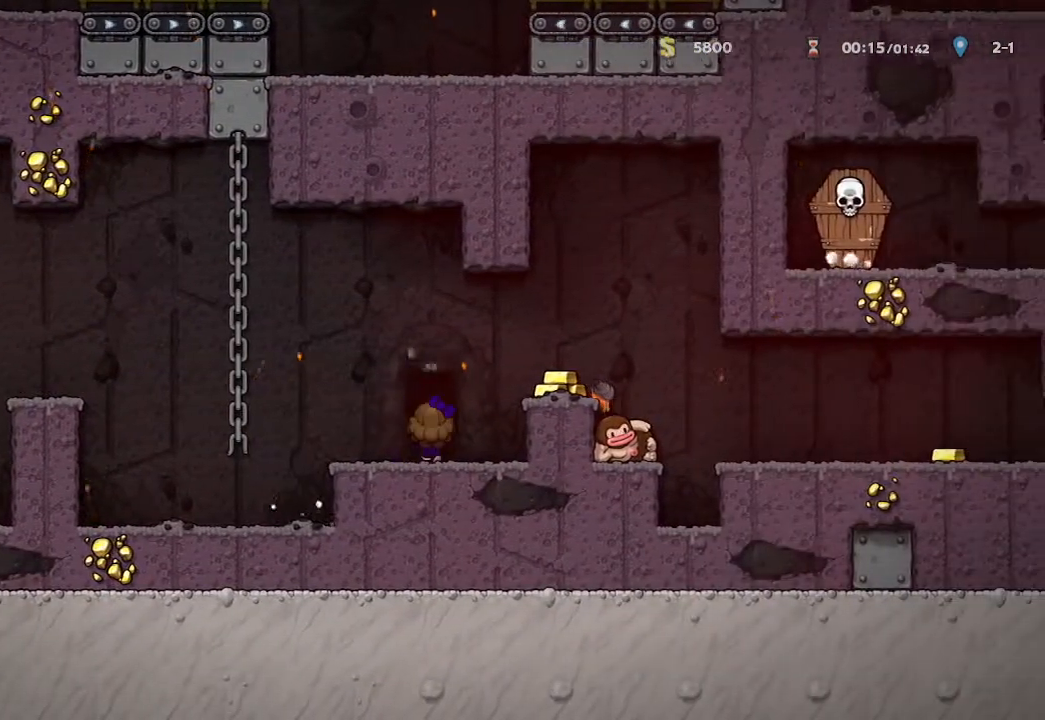
{"buttons": [], "left_stick": "center", "right_stick": "center", "events": [[83, "R1", "up"]]}
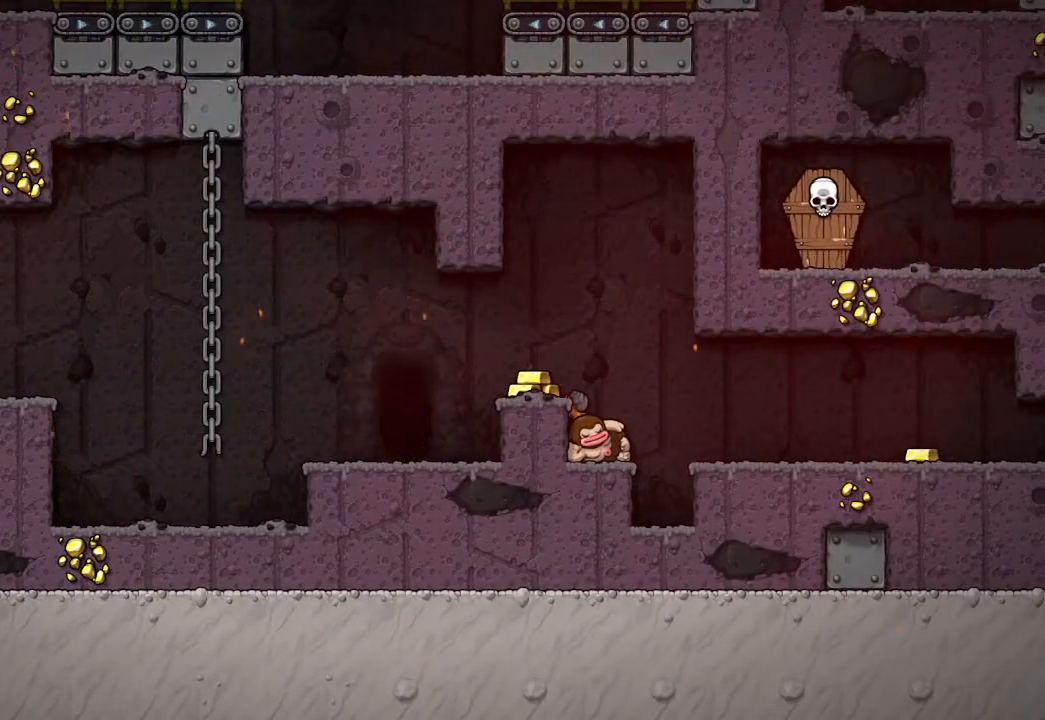
{"buttons": [], "left_stick": "center", "right_stick": "center", "events": []}
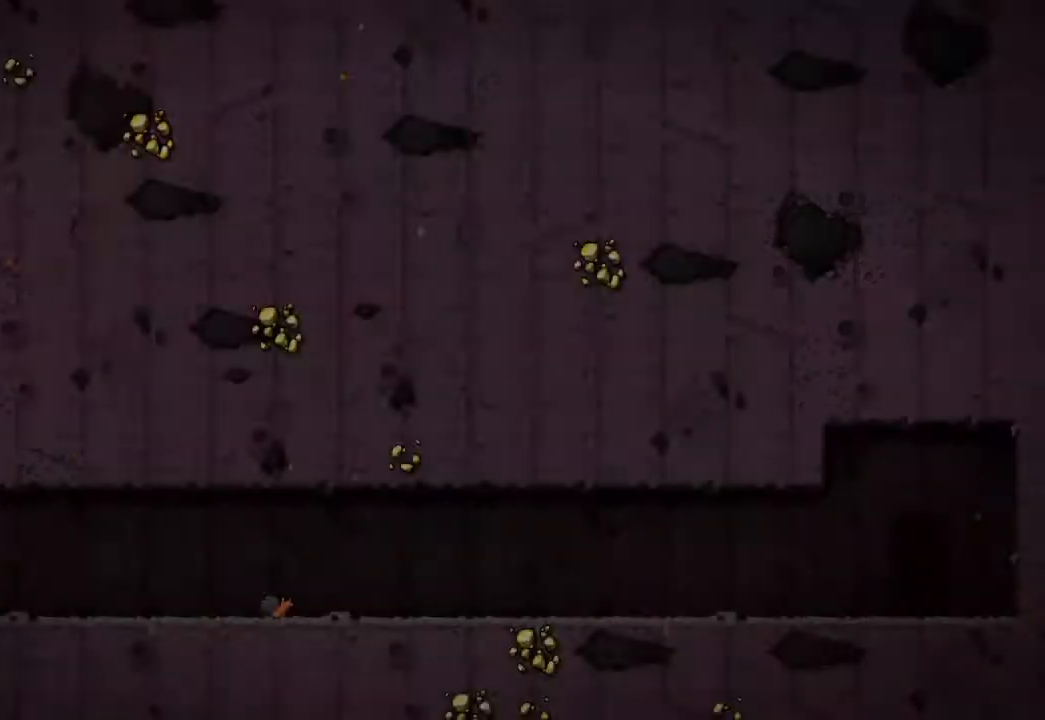
{"buttons": ["A"], "left_stick": "center", "right_stick": "center", "events": [[350, "A", "down"]]}